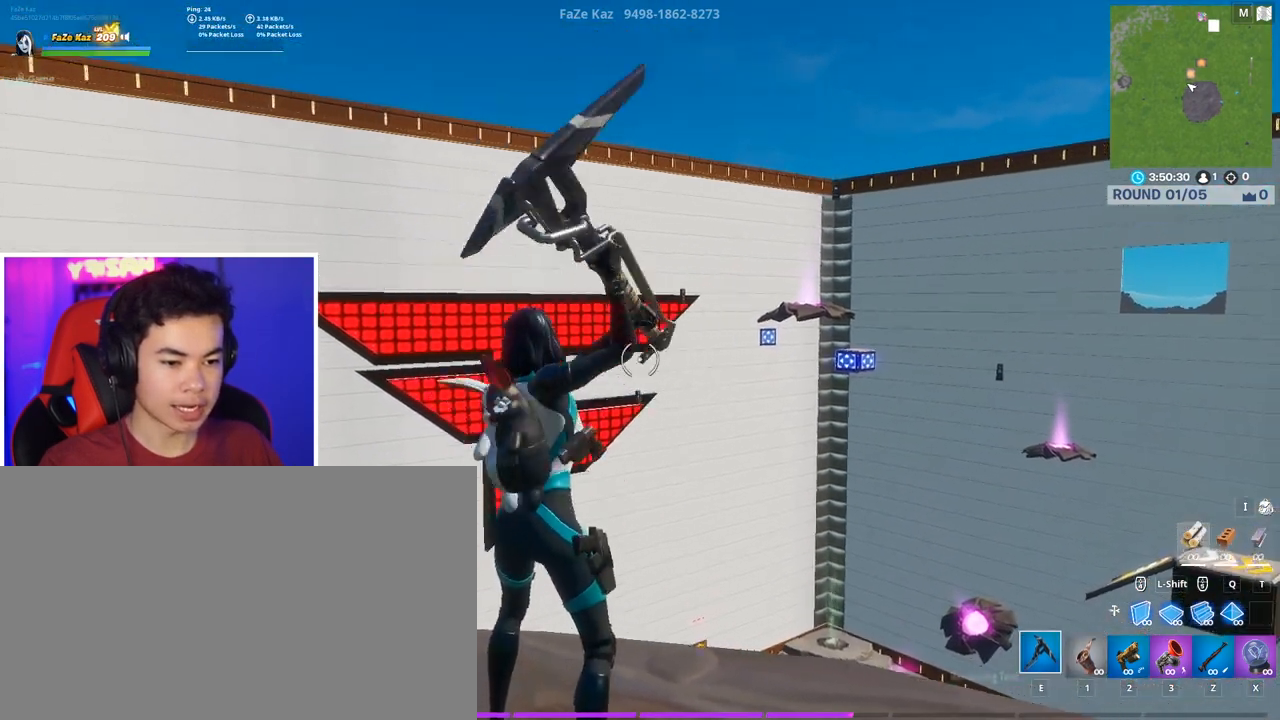
Gameplay with keyboard and mouse; each line is a JSON object with the keys and mouse buttons held at the frame after it. "events" lists presses ("down") and releases ("up") of "1", "2", "3", "4", "5", "a", "alt", "c", "caps_lock", "ctrl", "d", "e", "f", "g", "q", "r", "s", "shift", "space", "t", "tab", "v", "w", "x", "z", "mouse_left", "mouse_wheel" and "mouse_right" between this image and that frame as [ms after this image, input, new state], when the widget could be followed in between. "mouse_left", "mouse_wheel", "mouse_right" = the "left", "wheel", "right" buttons of the "mouse" list. No other keys are recorded. "wheel" means that the mouse wheel is clicked or scrolled. "mouse_move" is the direction in which the mouse moves at that frame (one of eight, or "still"), when it could be read.
{"keys": [], "mouse": [], "mouse_move": "still", "events": [[33, "mouse_left", "down"], [167, "mouse_left", "up"], [400, "1", "down"], [500, "1", "up"]]}
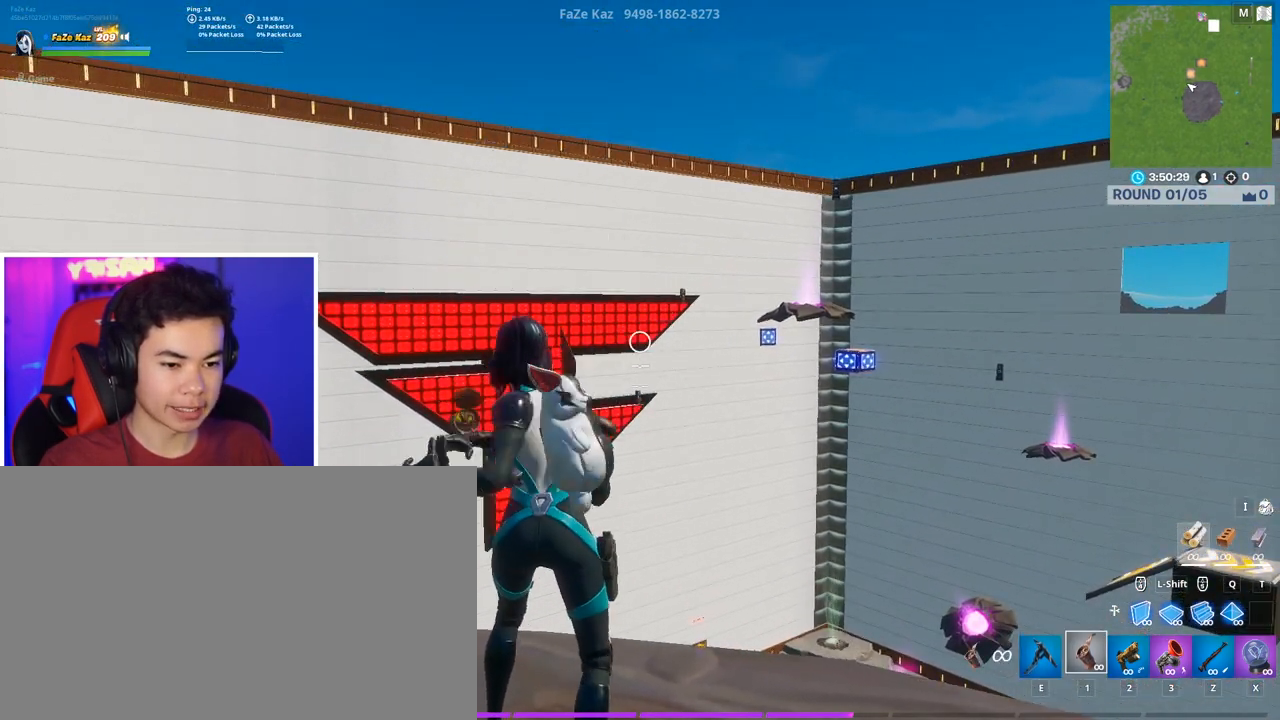
{"keys": [], "mouse": [], "mouse_move": "still", "events": []}
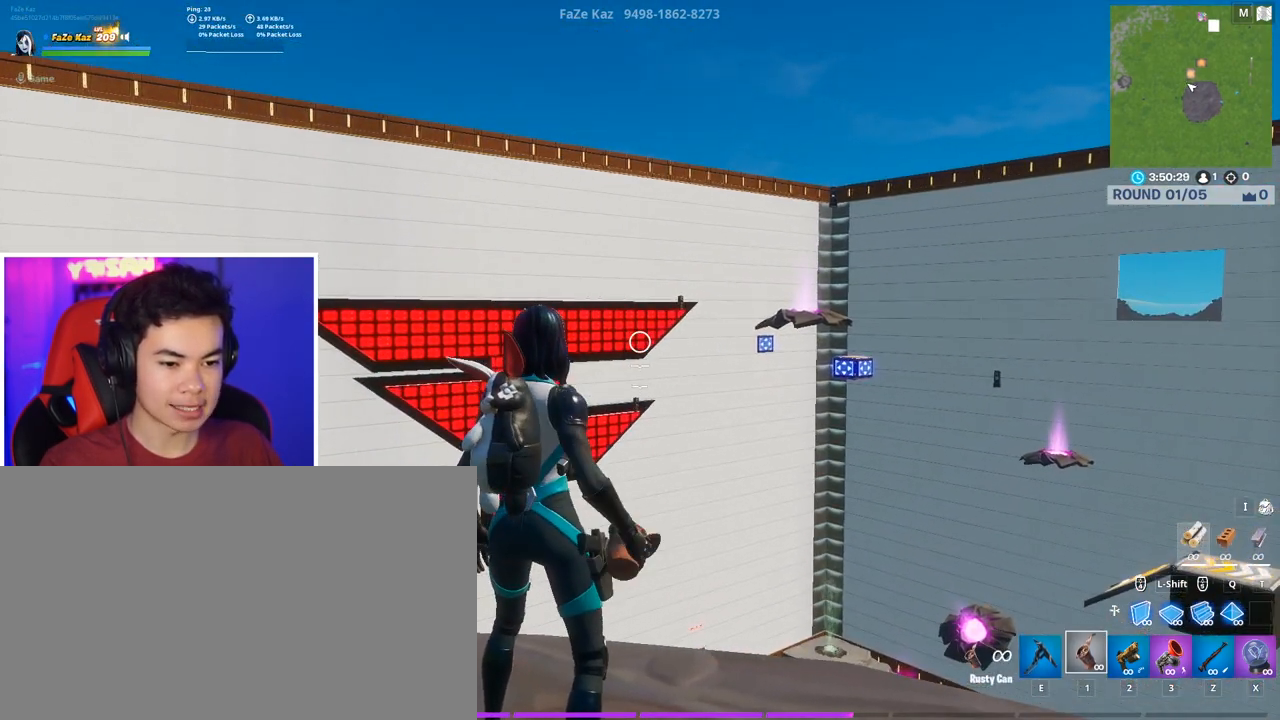
{"keys": [], "mouse": [], "mouse_move": "still", "events": [[67, "mouse_left", "down"], [117, "e", "down"], [167, "mouse_left", "up"], [200, "e", "up"], [200, "mouse_left", "down"], [300, "mouse_left", "up"], [350, "mouse_left", "down"], [483, "mouse_left", "up"]]}
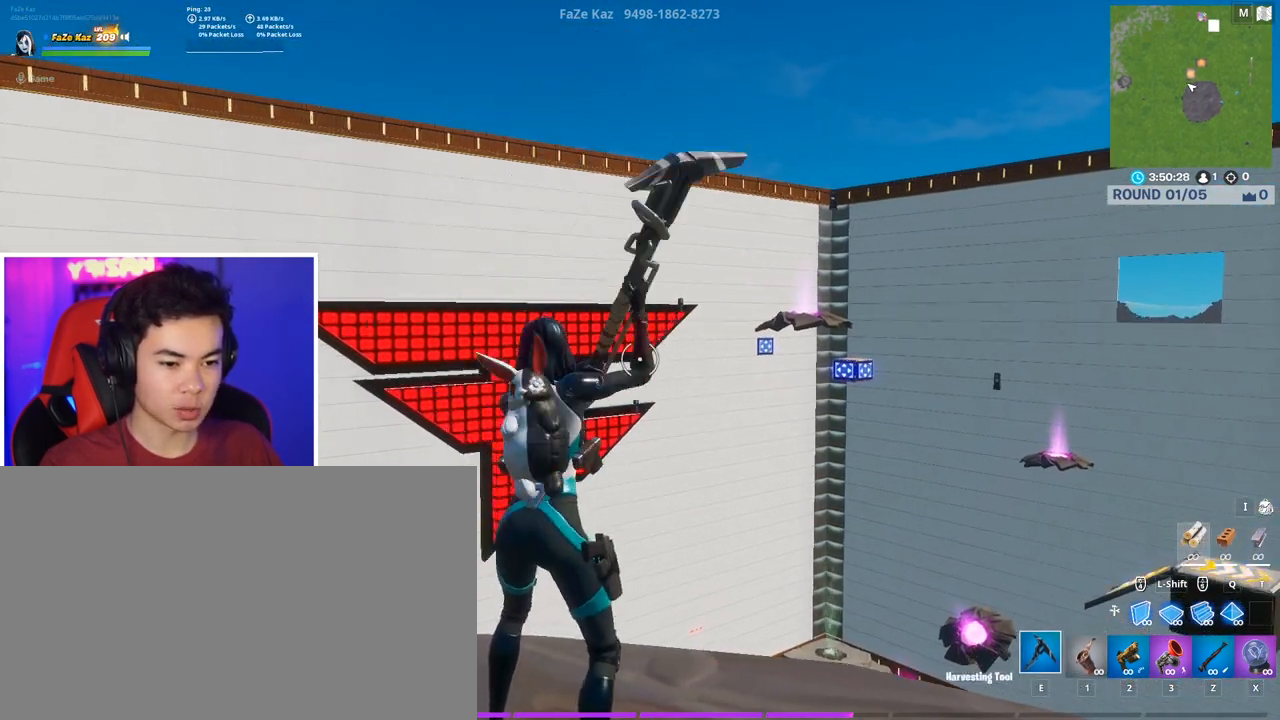
{"keys": [], "mouse": [], "mouse_move": "still", "events": [[217, "1", "down"], [267, "1", "up"]]}
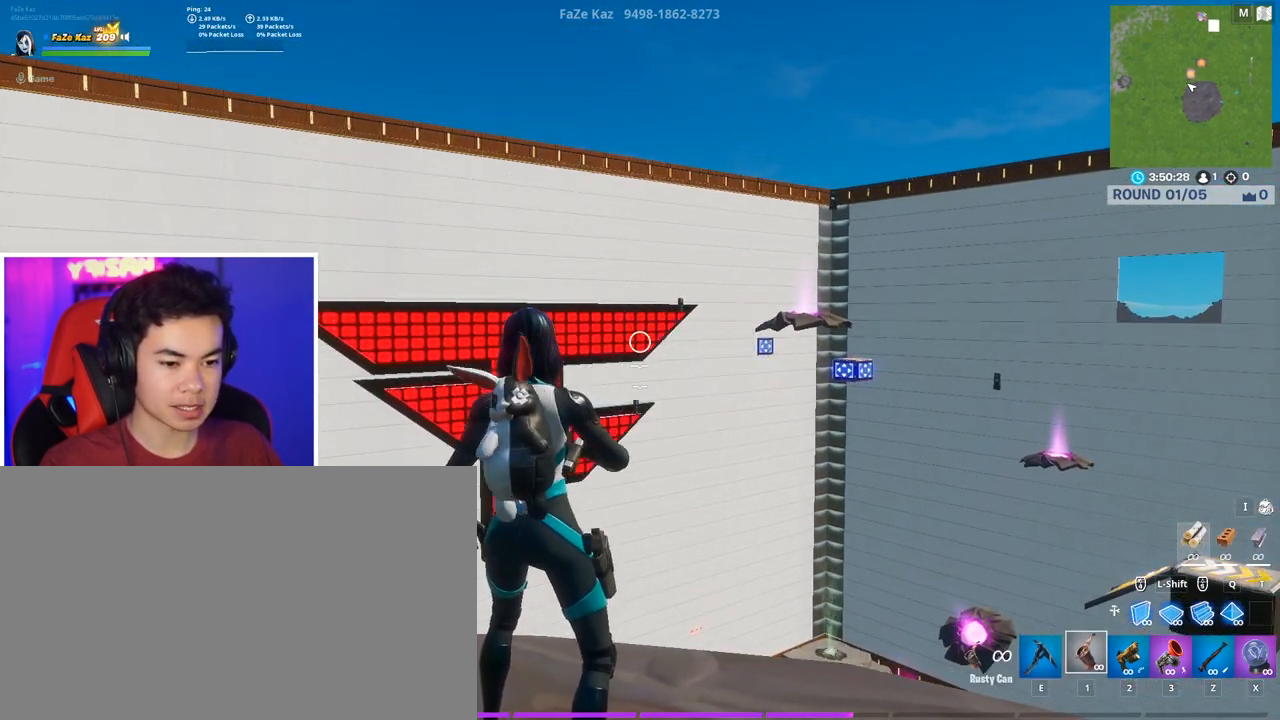
{"keys": [], "mouse": ["left"], "mouse_move": "still", "events": [[233, "mouse_left", "down"], [283, "e", "down"], [333, "mouse_left", "up"], [383, "e", "up"], [383, "mouse_left", "down"]]}
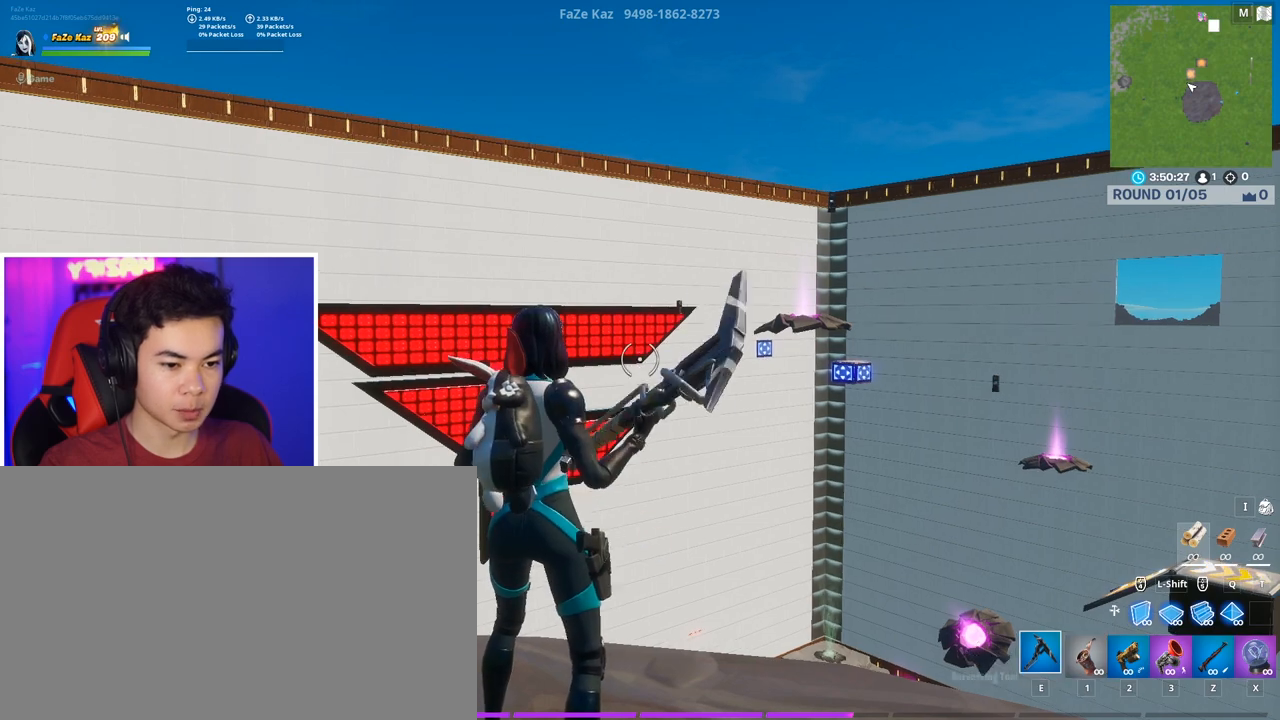
{"keys": ["1"], "mouse": [], "mouse_move": "still", "events": [[167, "mouse_left", "up"], [483, "1", "down"]]}
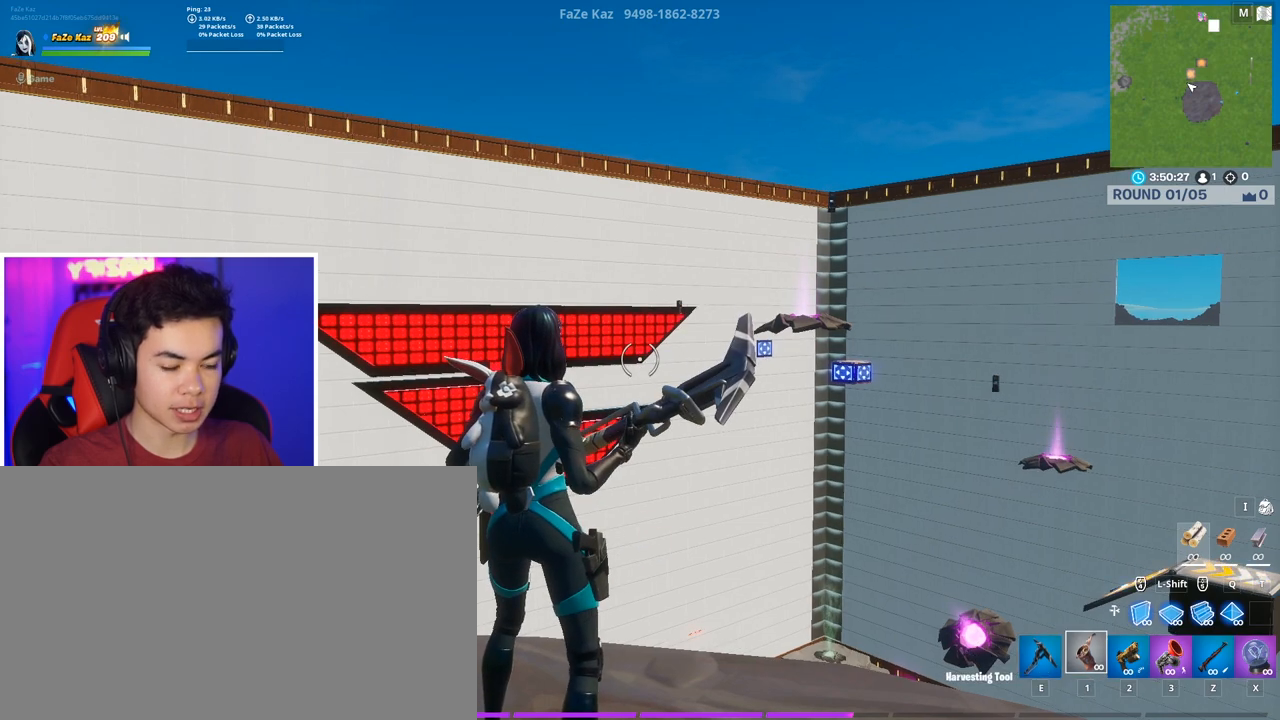
{"keys": [], "mouse": ["left"], "mouse_move": "still", "events": [[83, "1", "up"], [500, "mouse_left", "down"]]}
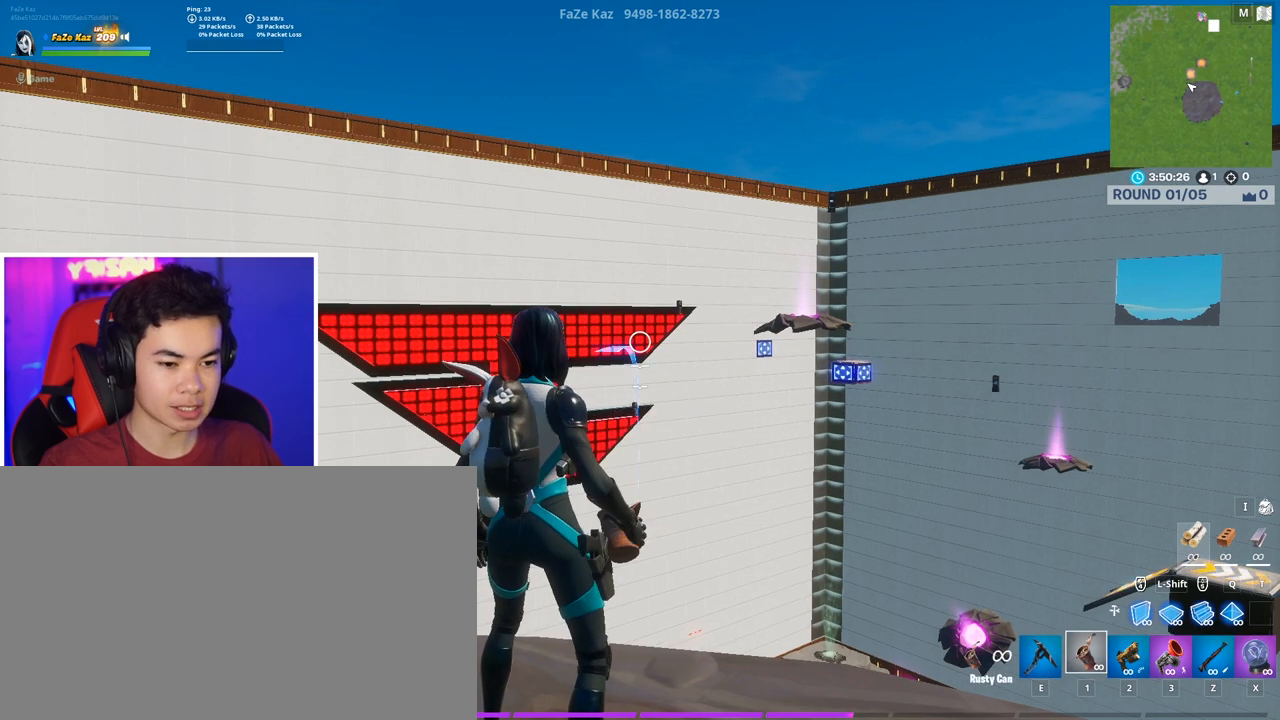
{"keys": [], "mouse": [], "mouse_move": "still", "events": [[50, "e", "down"], [50, "mouse_left", "up"], [100, "e", "up"], [150, "mouse_left", "down"], [183, "mouse_left", "up"], [283, "mouse_left", "down"], [383, "mouse_left", "up"]]}
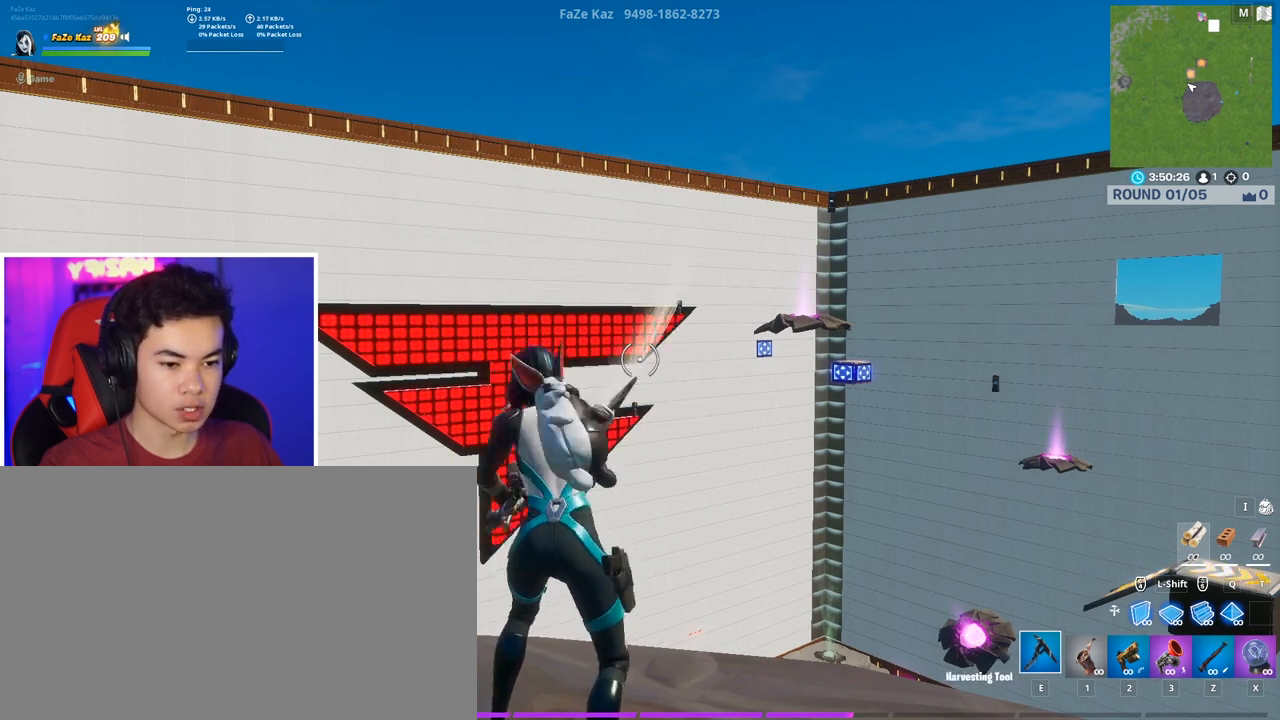
{"keys": ["e"], "mouse": [], "mouse_move": "still", "events": [[167, "1", "down"], [250, "1", "up"], [433, "e", "down"]]}
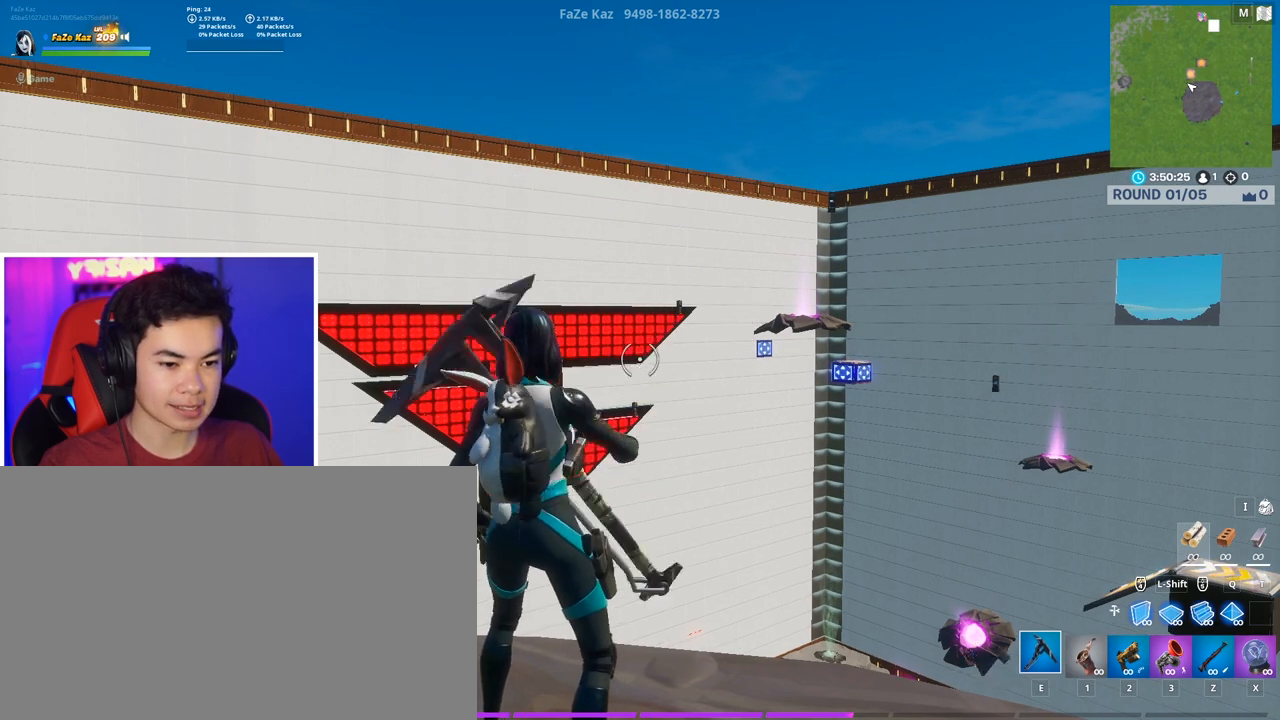
{"keys": [], "mouse": [], "mouse_move": "down-left", "events": [[33, "e", "up"]]}
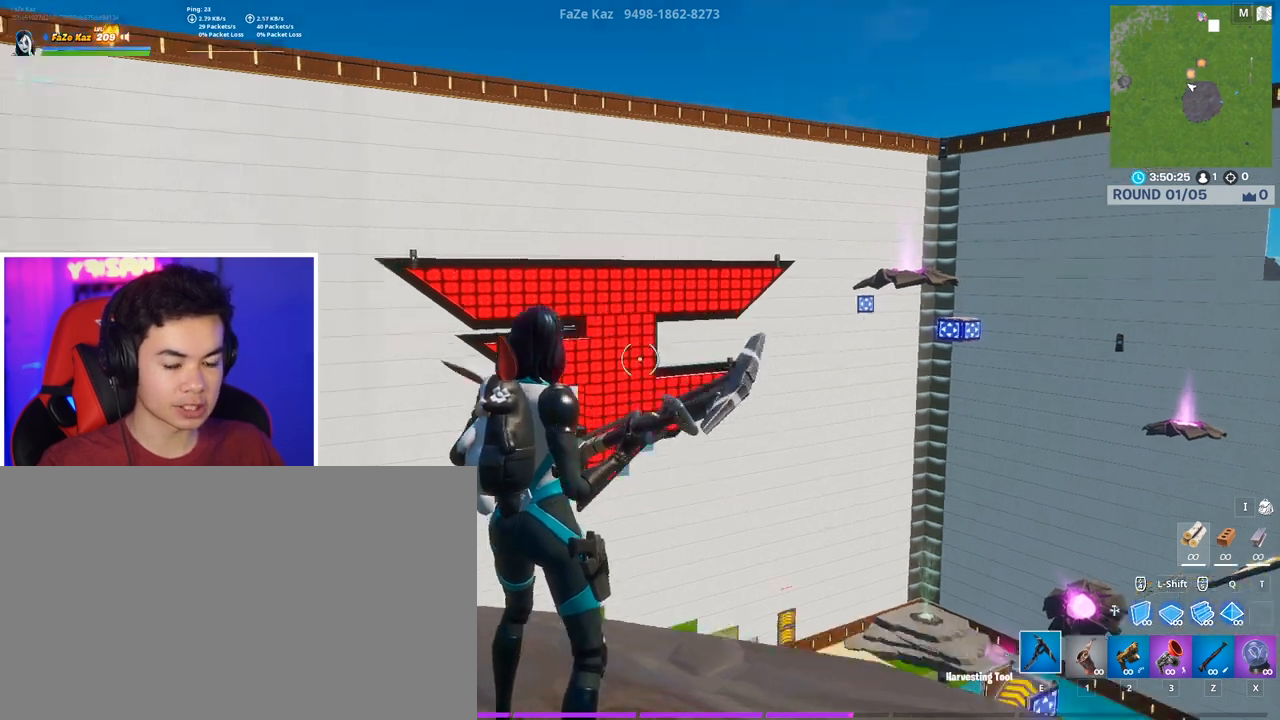
{"keys": ["1", "w"], "mouse": [], "mouse_move": "left", "events": [[183, "w", "down"], [417, "1", "down"]]}
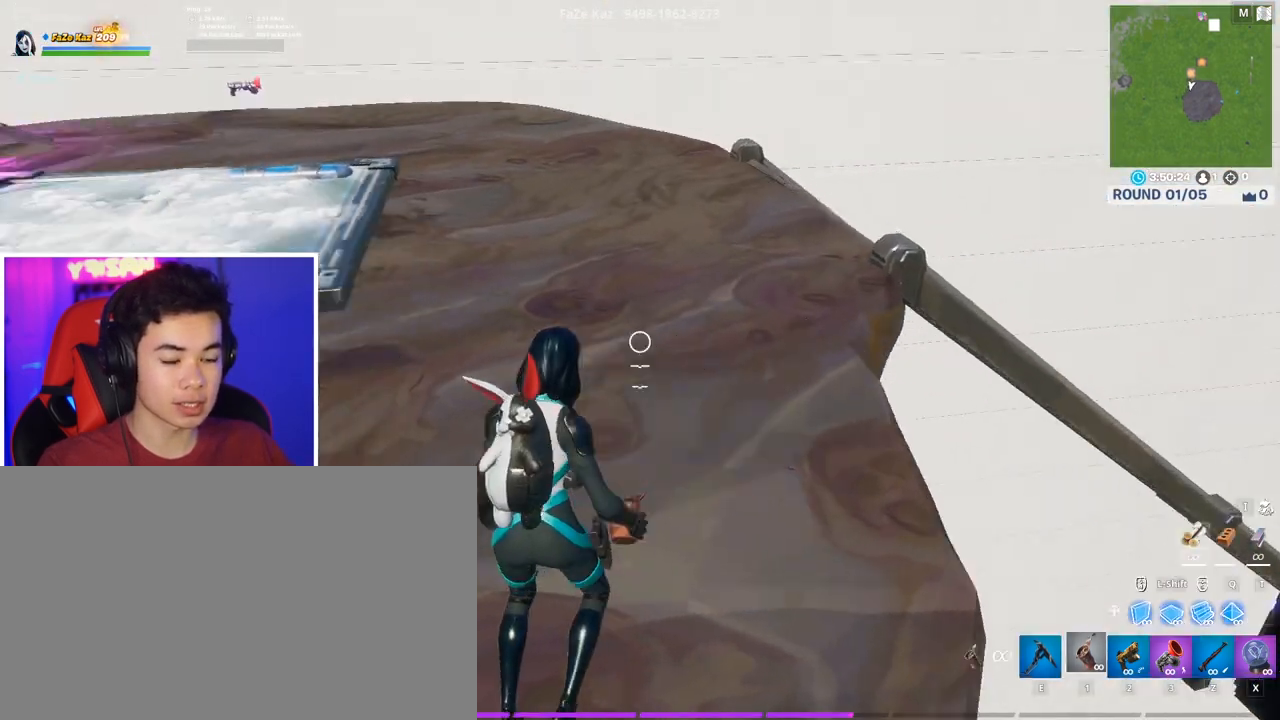
{"keys": [], "mouse": [], "mouse_move": "down-right", "events": [[17, "1", "up"], [483, "w", "up"]]}
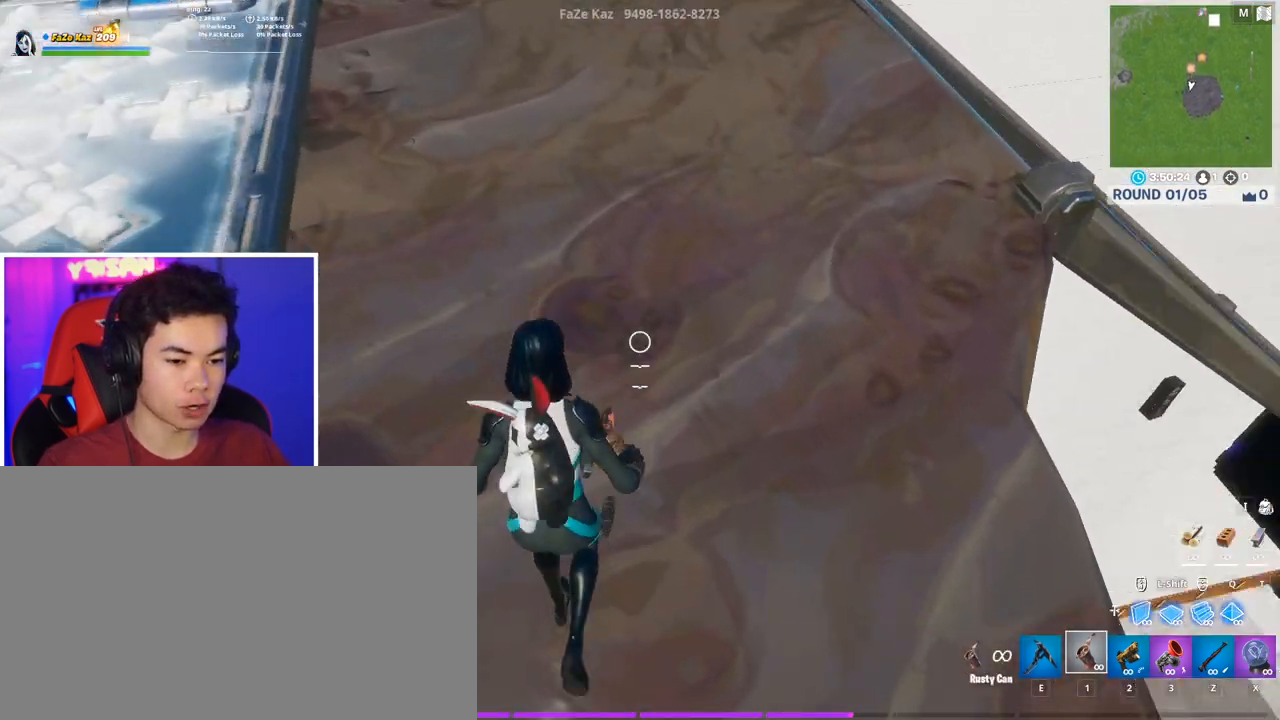
{"keys": [], "mouse": ["left"], "mouse_move": "still", "events": [[500, "mouse_left", "down"]]}
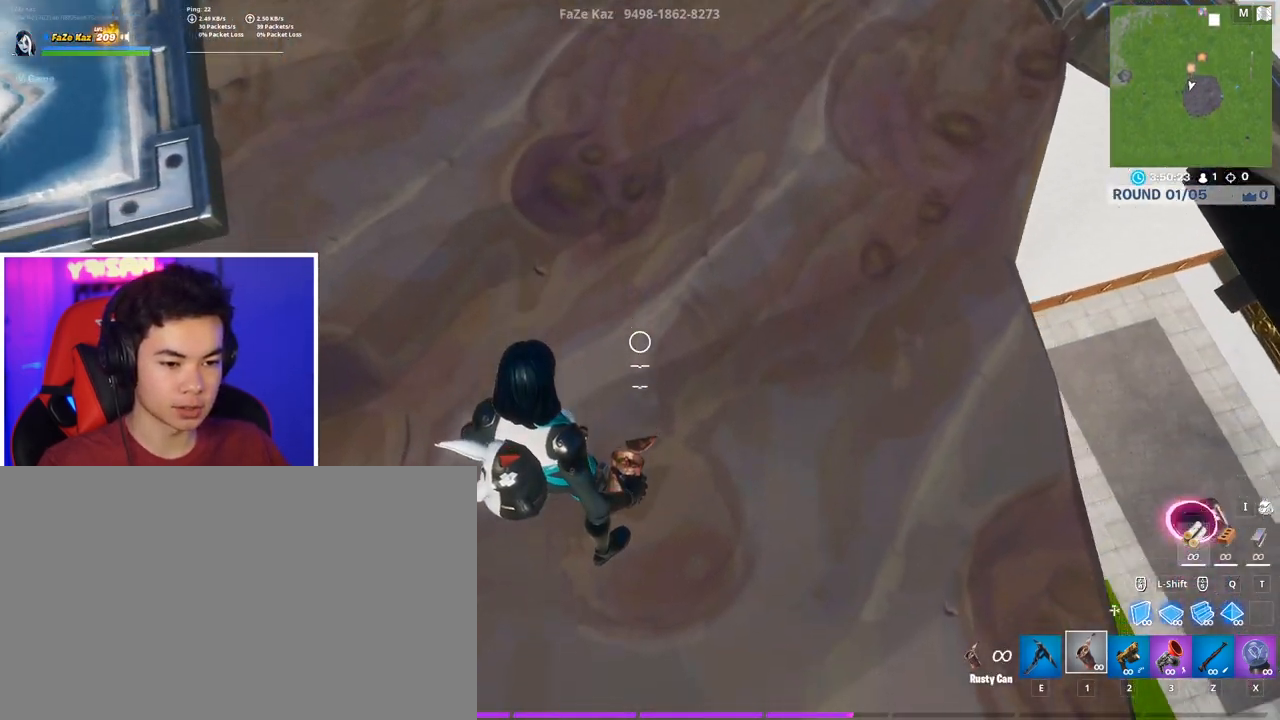
{"keys": [], "mouse": [], "mouse_move": "still", "events": [[50, "e", "down"], [100, "mouse_left", "up"], [150, "e", "up"], [183, "mouse_left", "down"], [233, "mouse_left", "up"], [333, "mouse_left", "down"], [417, "mouse_left", "up"]]}
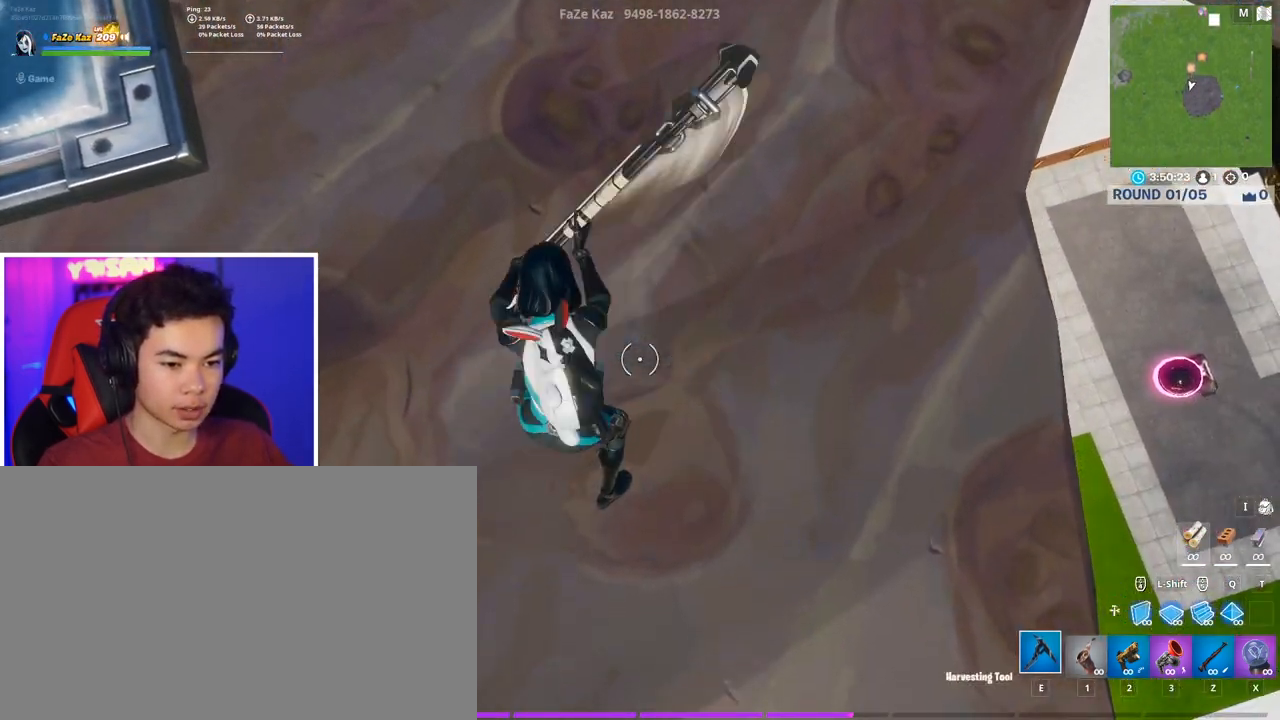
{"keys": ["e", "w"], "mouse": [], "mouse_move": "right", "events": [[150, "w", "down"], [250, "1", "down"], [400, "1", "up"], [483, "e", "down"]]}
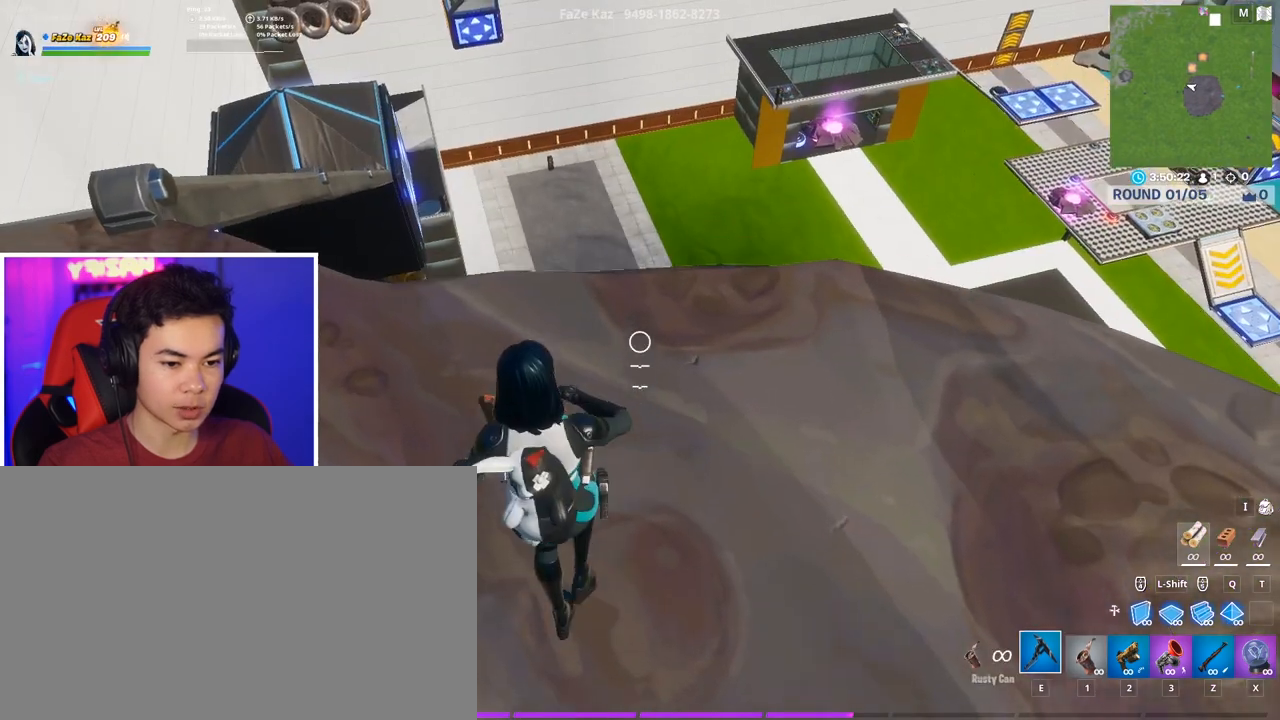
{"keys": [], "mouse": [], "mouse_move": "still", "events": [[83, "e", "up"], [133, "w", "up"]]}
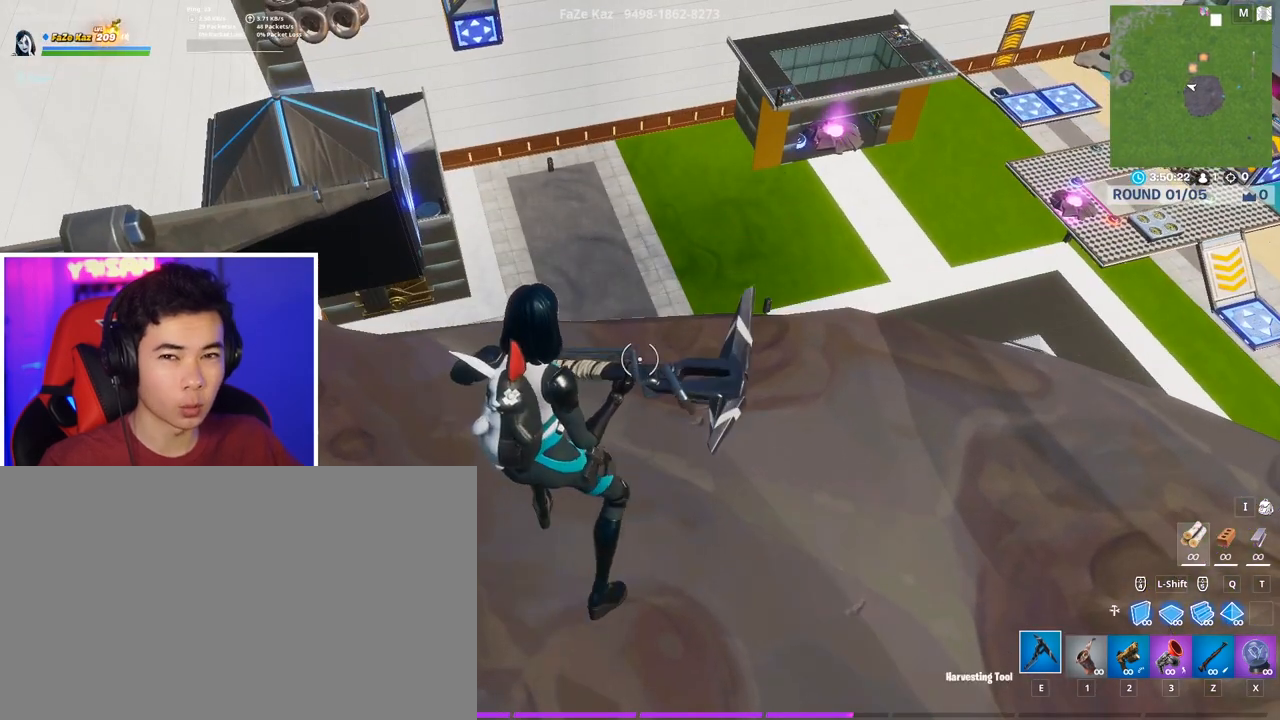
{"keys": ["w"], "mouse": [], "mouse_move": "still", "events": [[267, "w", "down"]]}
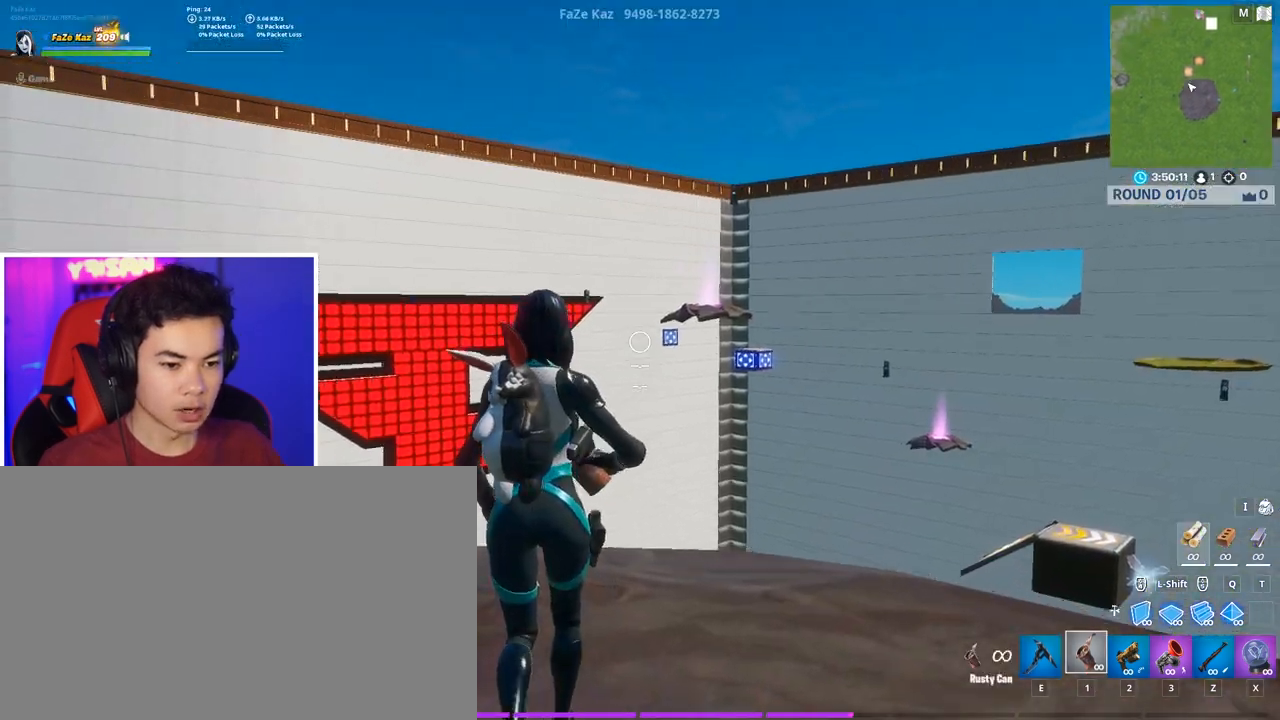
{"keys": [], "mouse": ["left"], "mouse_move": "still", "events": [[83, "w", "up"], [183, "mouse_left", "down"], [233, "e", "down"], [233, "mouse_left", "up"], [317, "e", "up"], [317, "mouse_left", "down"], [367, "mouse_left", "up"], [467, "mouse_left", "down"]]}
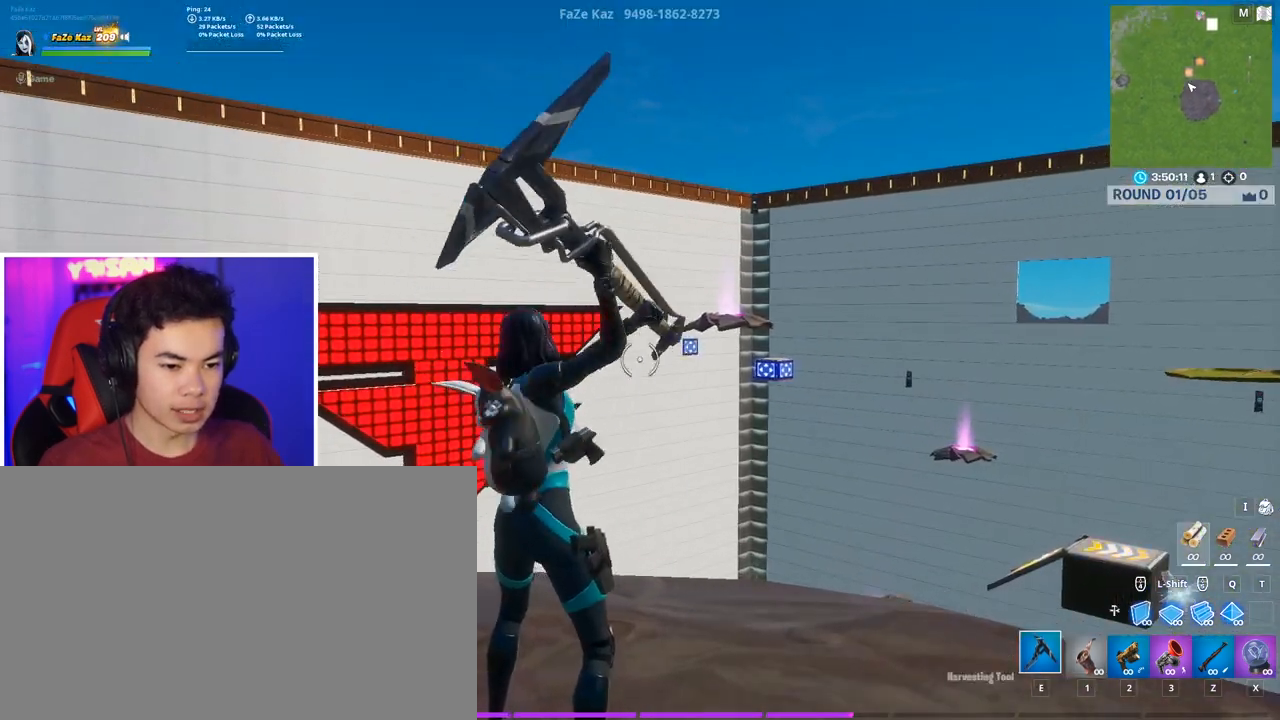
{"keys": ["1", "w"], "mouse": [], "mouse_move": "right", "events": [[50, "mouse_left", "up"], [283, "d", "down"], [283, "w", "down"], [383, "1", "down"], [483, "d", "up"]]}
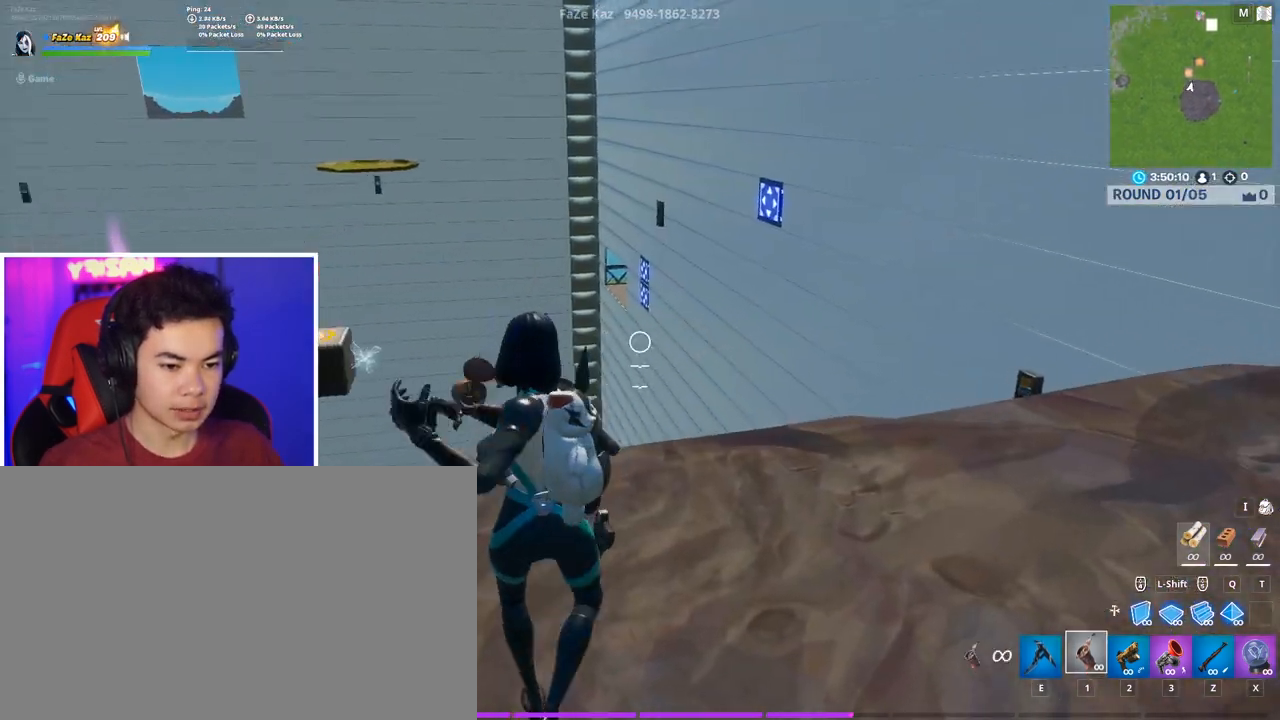
{"keys": [], "mouse": [], "mouse_move": "still", "events": [[17, "1", "up"], [300, "w", "up"]]}
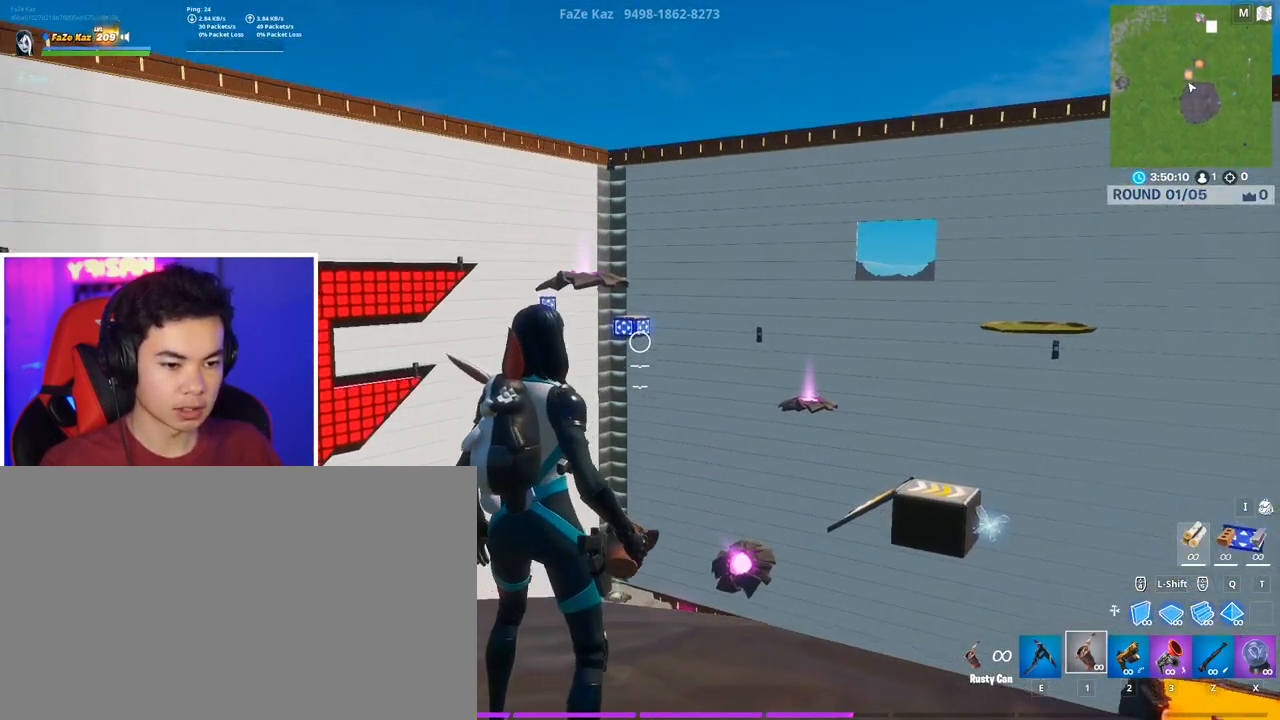
{"keys": [], "mouse": ["left"], "mouse_move": "still", "events": [[83, "mouse_left", "down"], [133, "e", "down"], [183, "mouse_left", "up"], [233, "mouse_left", "down"], [267, "e", "up"], [317, "mouse_left", "up"], [417, "mouse_left", "down"]]}
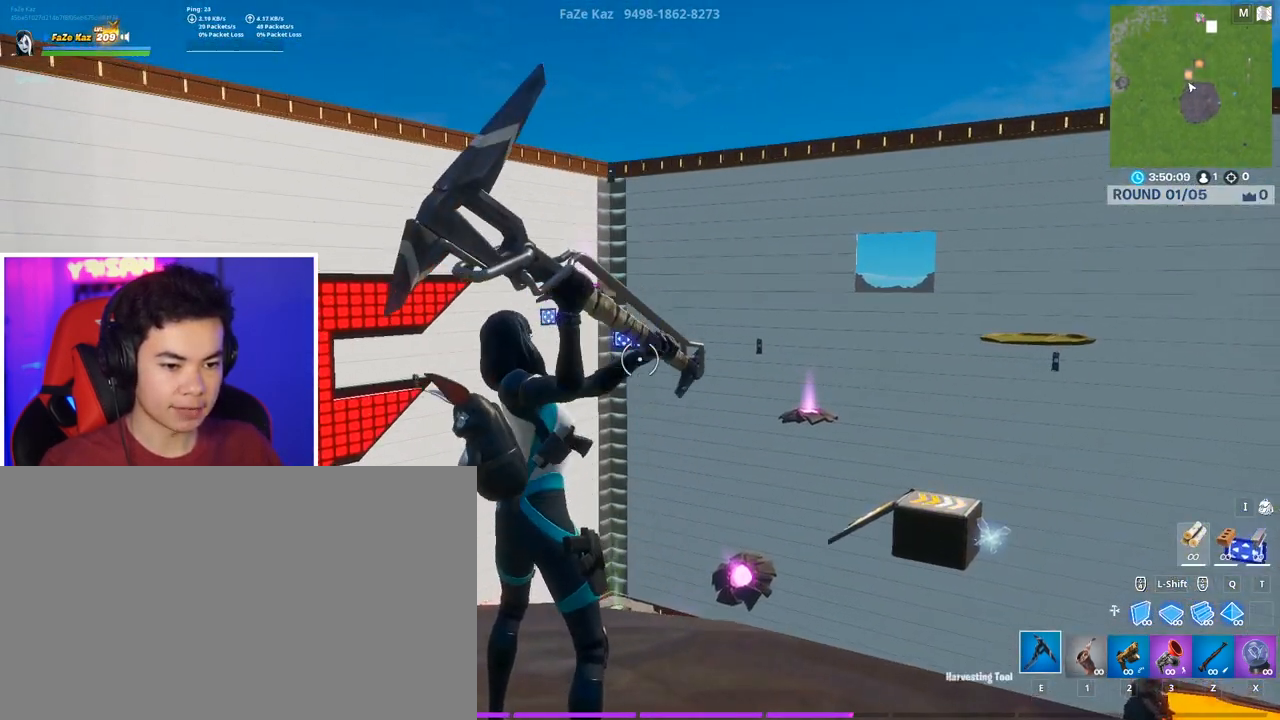
{"keys": ["a", "w"], "mouse": [], "mouse_move": "left", "events": [[17, "mouse_left", "up"], [150, "1", "down"], [200, "1", "up"], [433, "w", "down"], [483, "a", "down"]]}
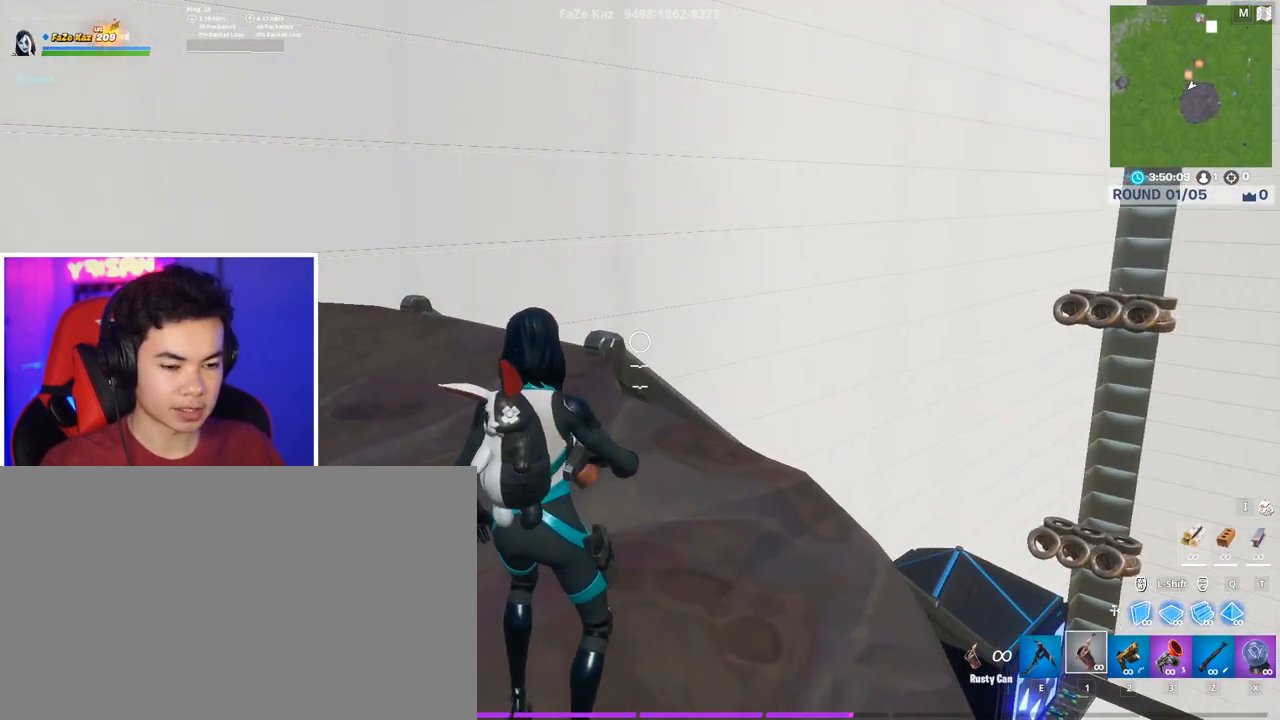
{"keys": ["e"], "mouse": ["left"], "mouse_move": "still", "events": [[167, "a", "up"], [217, "w", "up"], [400, "mouse_left", "down"], [450, "e", "down"], [450, "mouse_left", "up"], [500, "mouse_left", "down"]]}
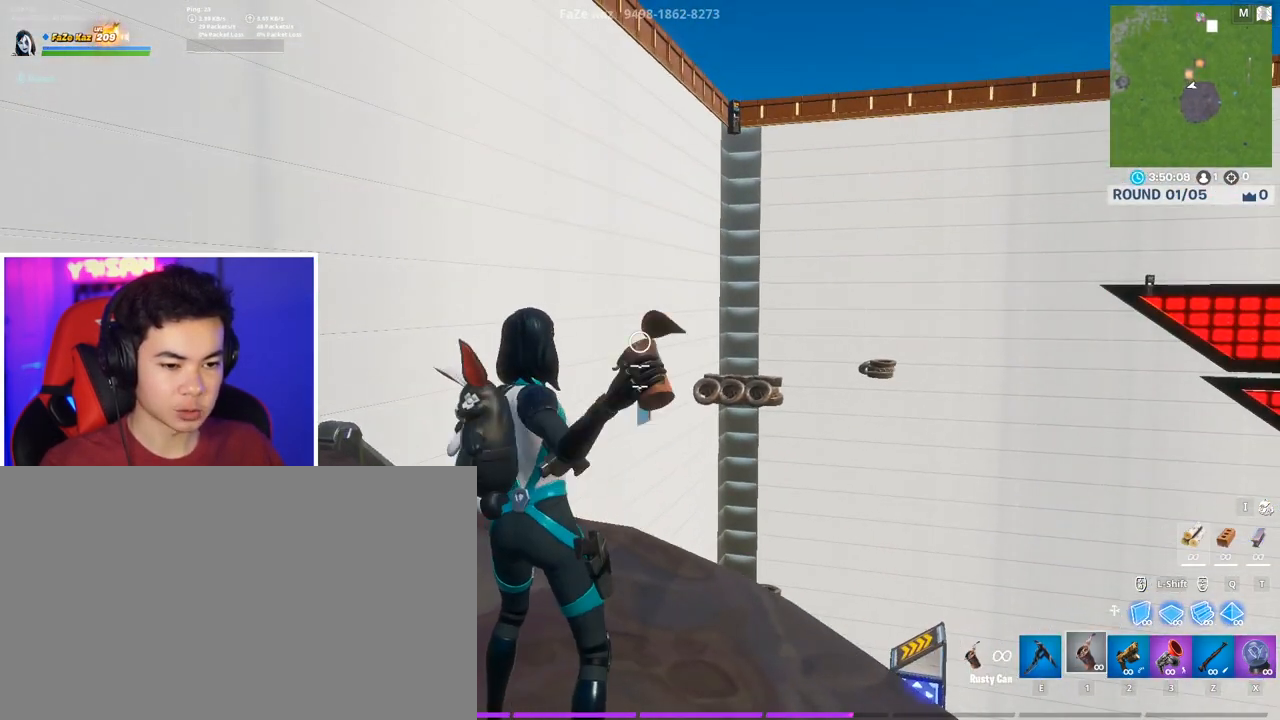
{"keys": [], "mouse": [], "mouse_move": "down", "events": [[33, "e", "up"], [83, "mouse_left", "up"], [133, "mouse_left", "down"], [267, "mouse_left", "up"]]}
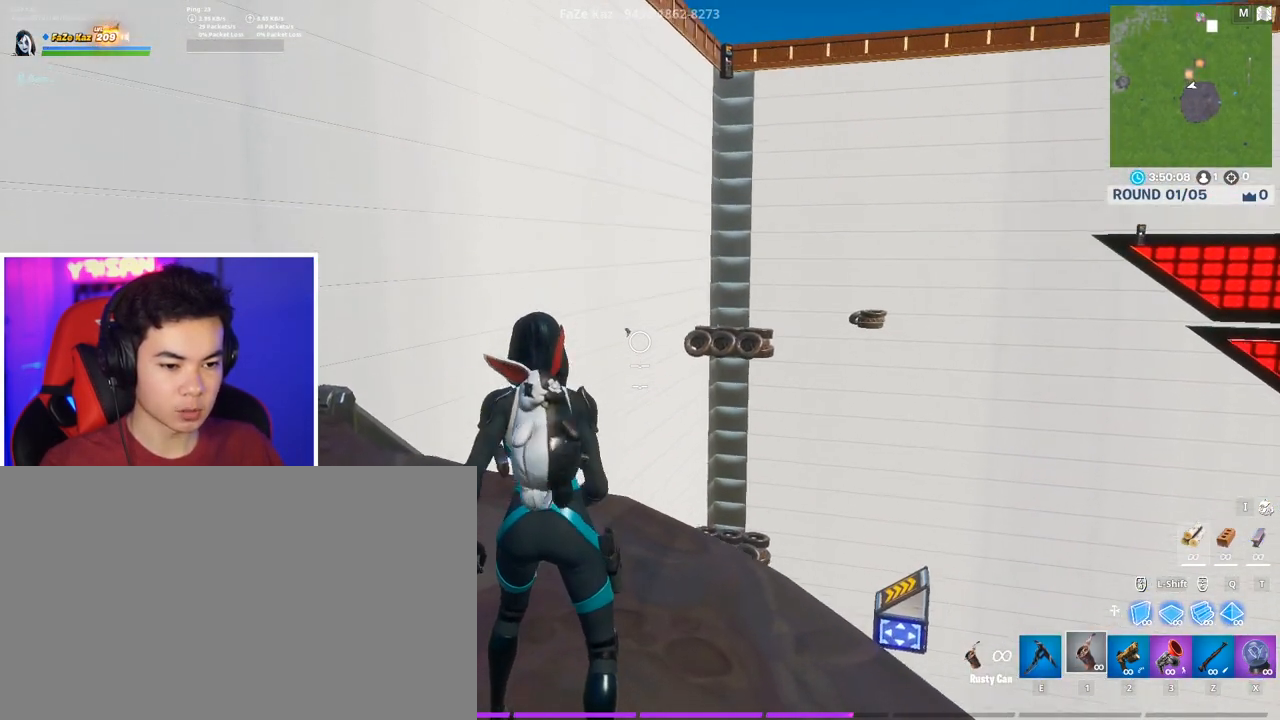
{"keys": ["e"], "mouse": [], "mouse_move": "still", "events": [[383, "mouse_left", "down"], [483, "e", "down"], [483, "mouse_left", "up"]]}
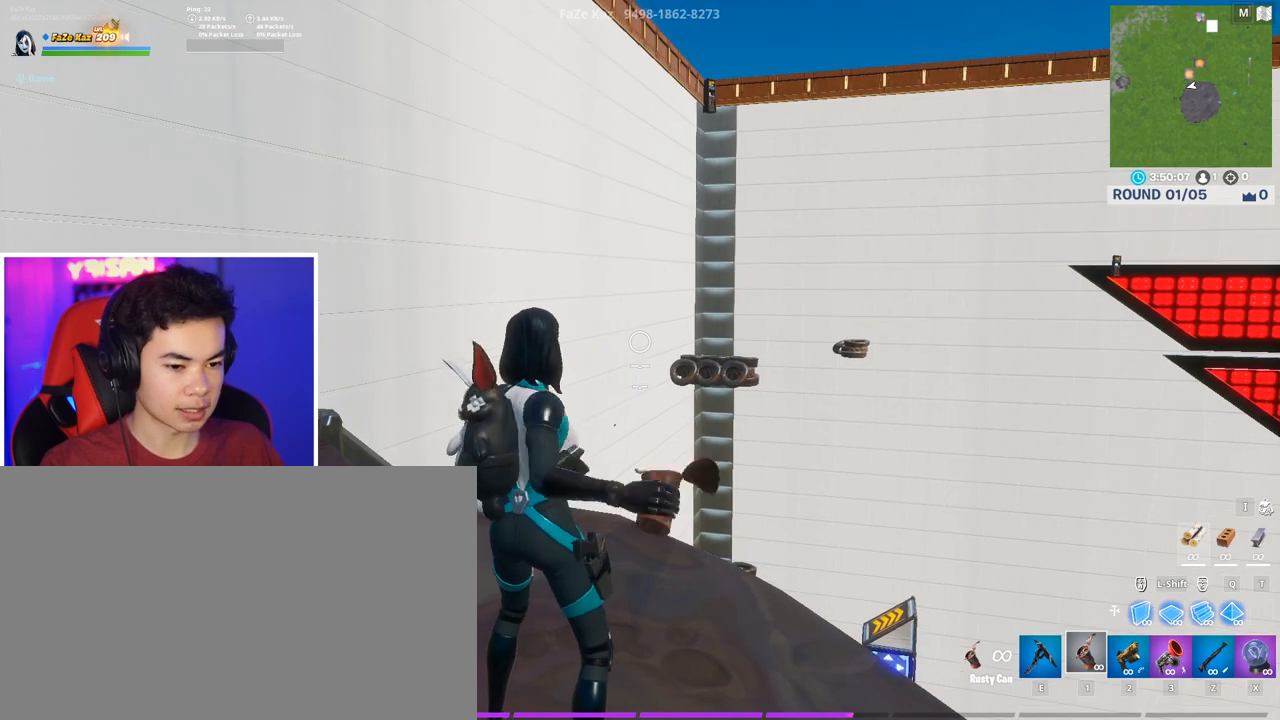
{"keys": [], "mouse": [], "mouse_move": "still", "events": [[33, "mouse_left", "down"], [67, "e", "up"], [117, "mouse_left", "up"], [217, "mouse_left", "down"], [300, "mouse_left", "up"]]}
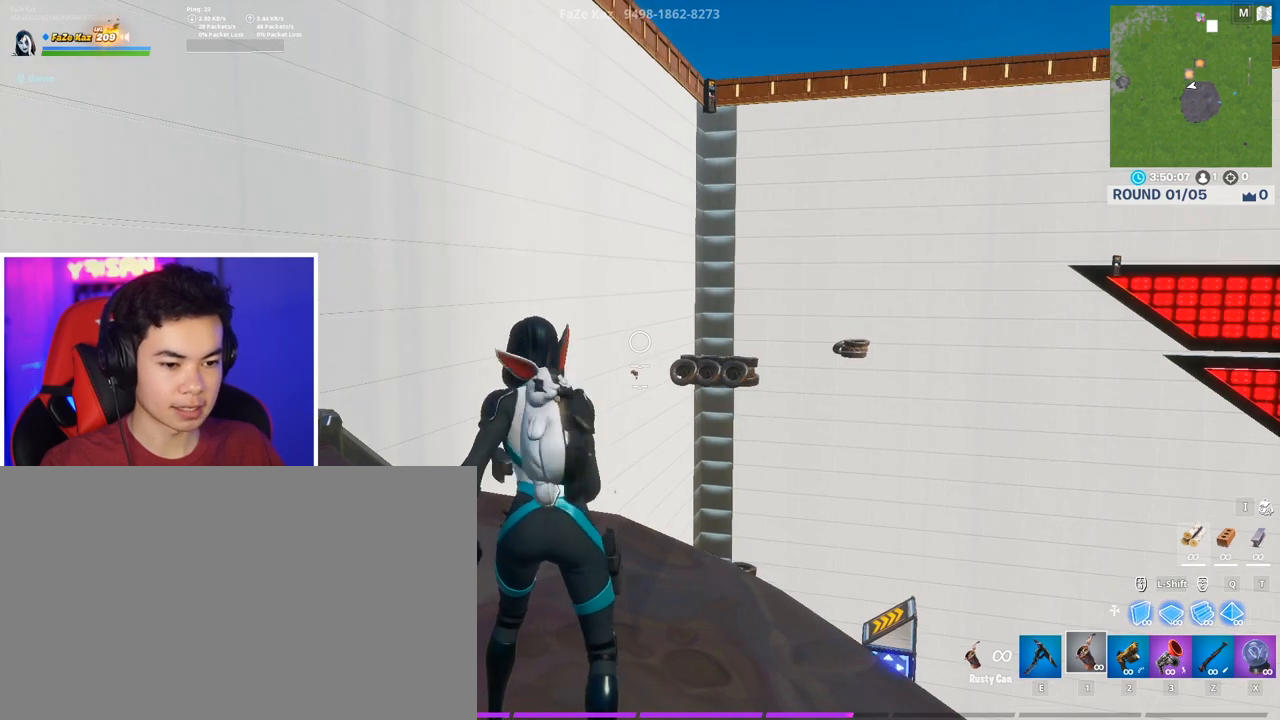
{"keys": [], "mouse": [], "mouse_move": "still", "events": []}
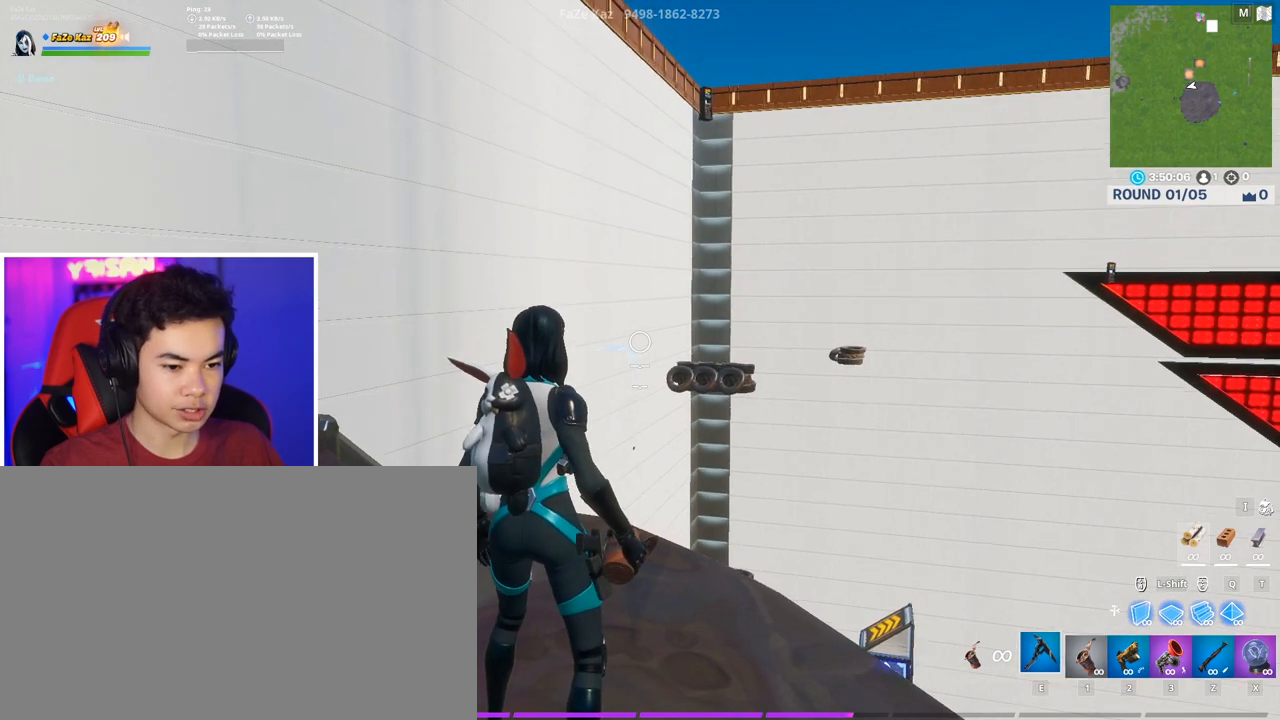
{"keys": ["a"], "mouse": [], "mouse_move": "still", "events": [[17, "e", "down"], [17, "mouse_left", "down"], [50, "mouse_left", "up"], [100, "e", "up"], [100, "mouse_left", "down"], [200, "mouse_left", "up"], [250, "a", "down"], [283, "mouse_left", "down"], [333, "mouse_left", "up"]]}
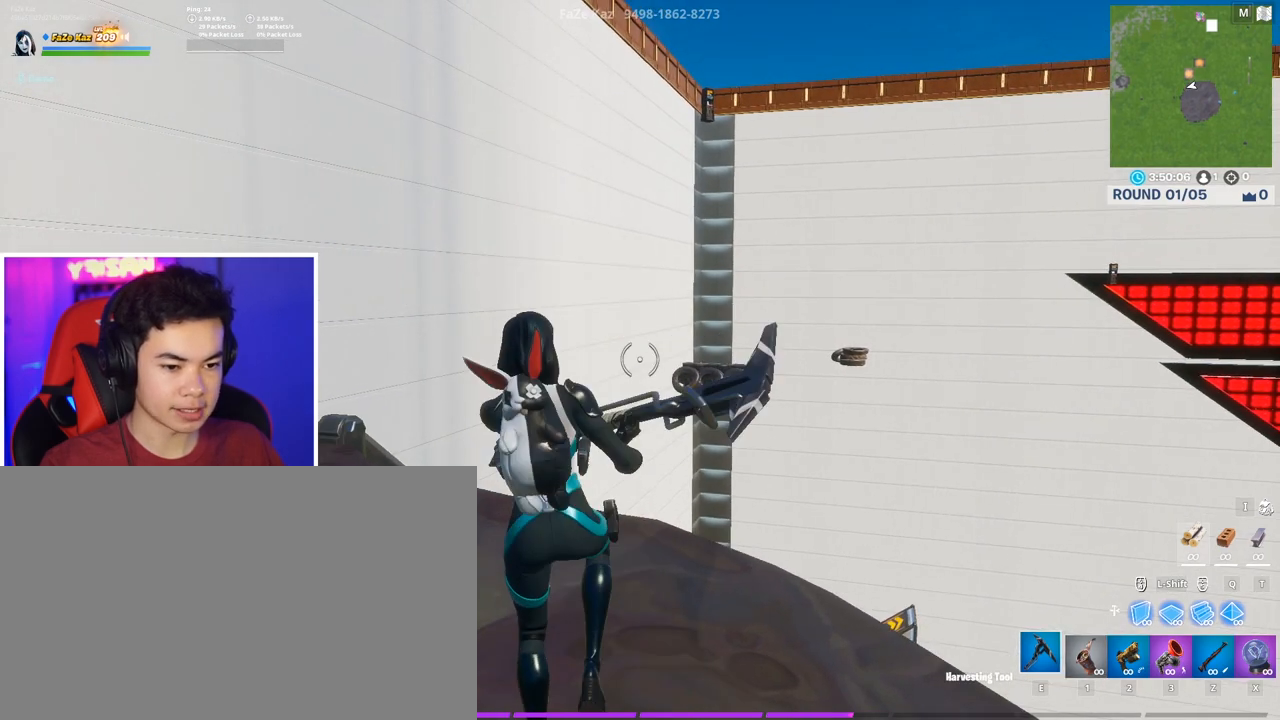
{"keys": ["w"], "mouse": [], "mouse_move": "still", "events": [[17, "w", "down"], [117, "a", "up"], [350, "c", "down"], [400, "c", "up"]]}